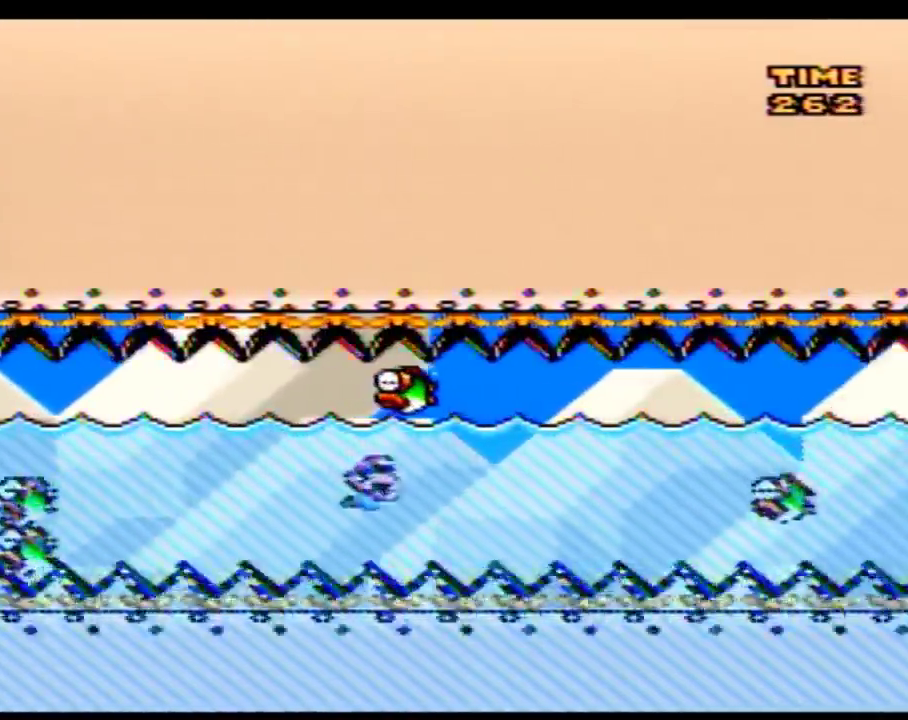
Gameplay with a controller (Nintendo layout); each line is a JSON object with the inputs held at the frame after it. "events" lists button and stick changes between this image and that frame as [ms after this image, input, new state], when the widget could be followed in between. Not read: L3 R3.
{"buttons": ["Y"], "events": [[67, "B", "up"], [267, "B", "down"], [383, "B", "up"]]}
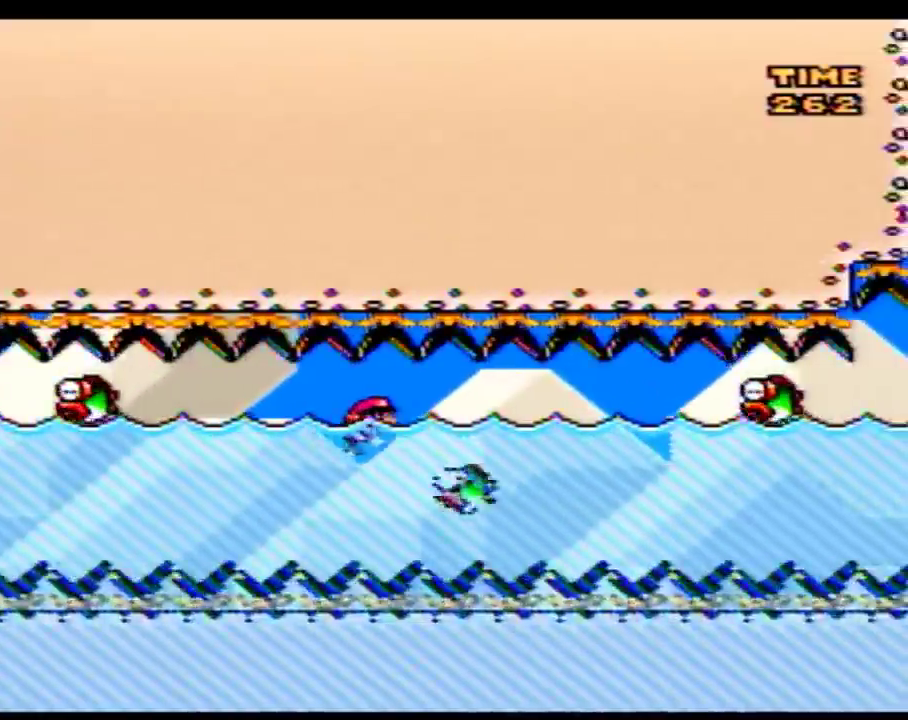
{"buttons": ["Y"], "events": []}
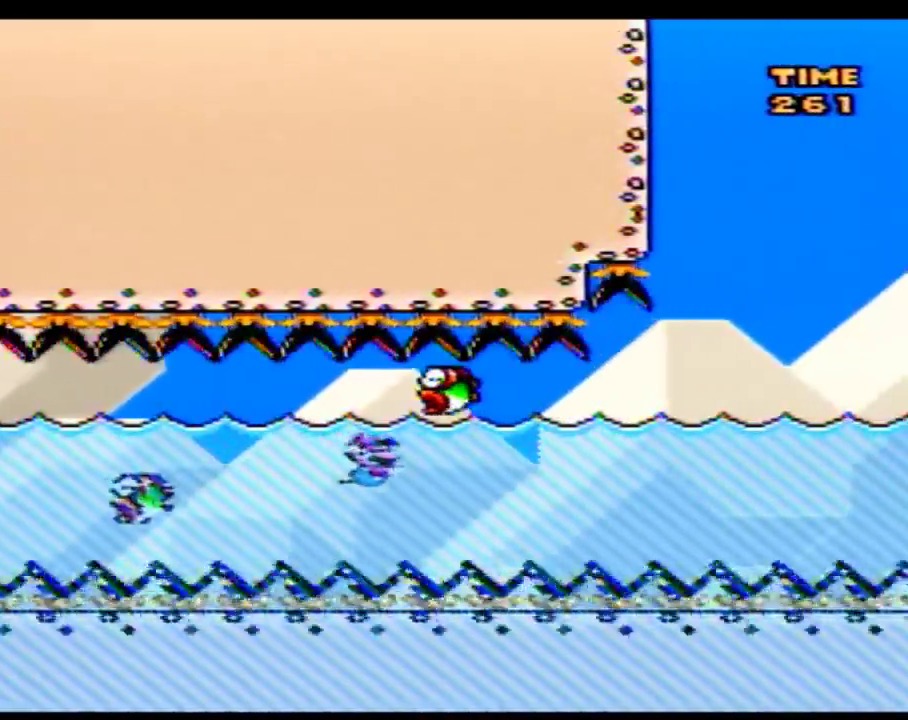
{"buttons": ["Y"], "events": [[200, "B", "down"], [267, "B", "up"]]}
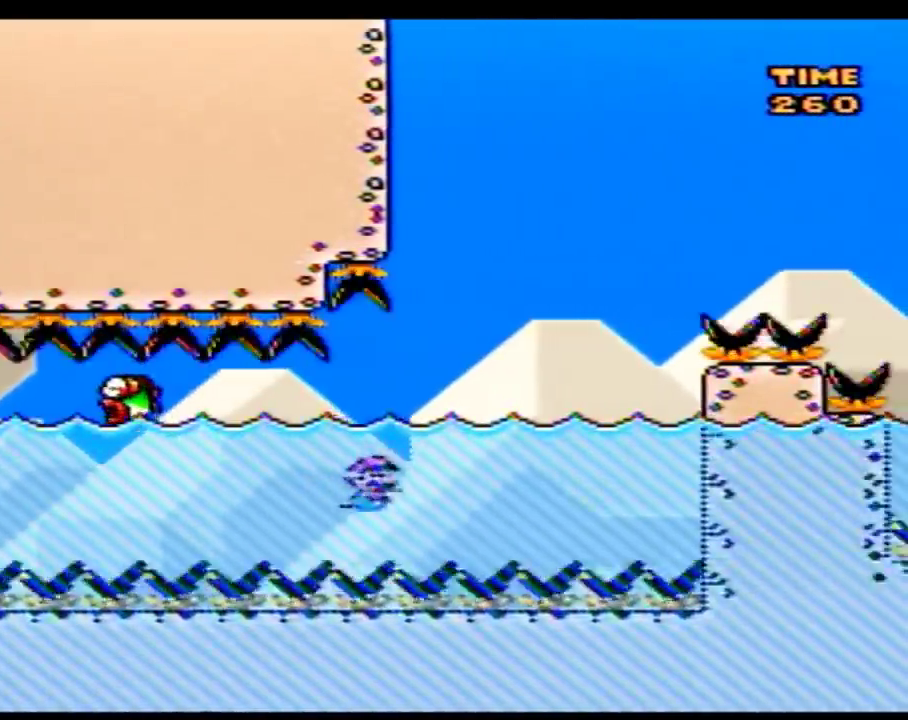
{"buttons": ["B", "Y", "DPAD_UP", "DPAD_RIGHT"], "events": [[17, "B", "down"], [100, "B", "up"], [317, "DPAD_RIGHT", "down"], [317, "DPAD_UP", "down"], [383, "B", "down"]]}
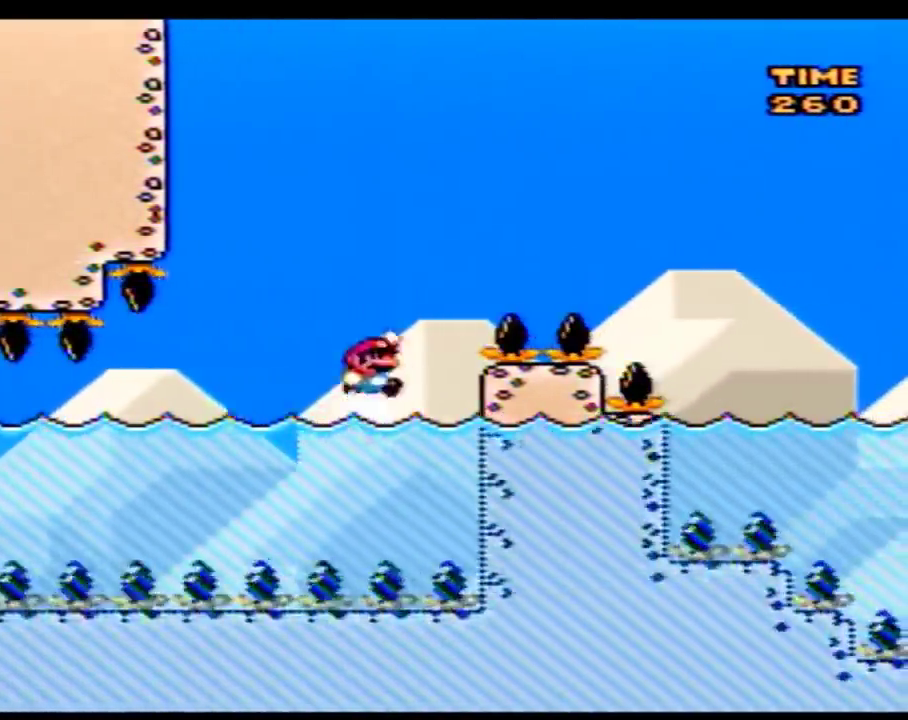
{"buttons": ["B", "Y", "DPAD_UP", "DPAD_RIGHT"], "events": []}
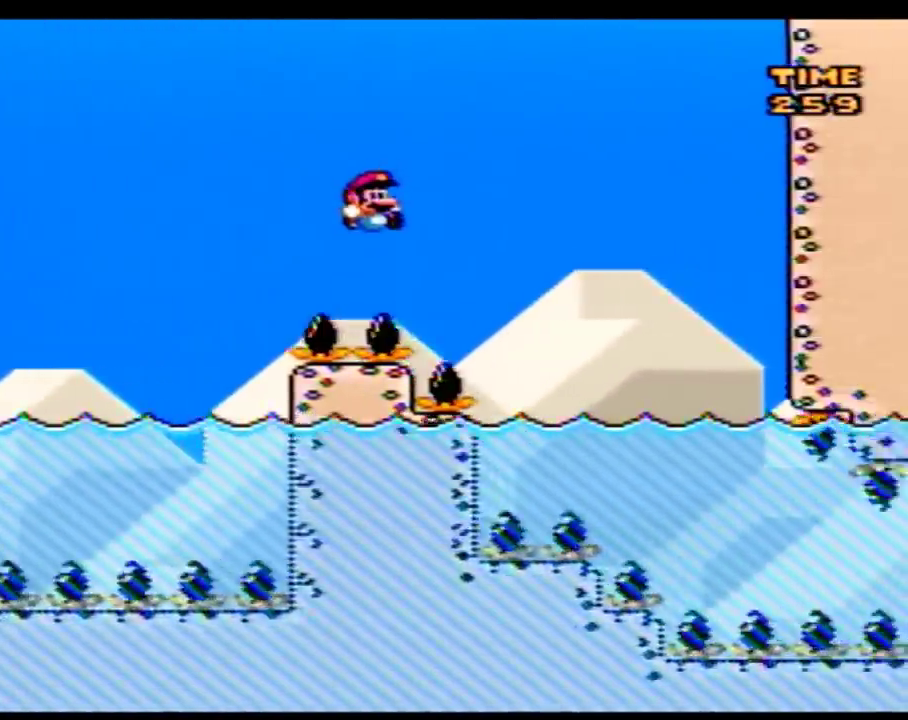
{"buttons": ["Y"], "events": [[233, "DPAD_UP", "up"], [300, "B", "up"], [350, "DPAD_RIGHT", "up"]]}
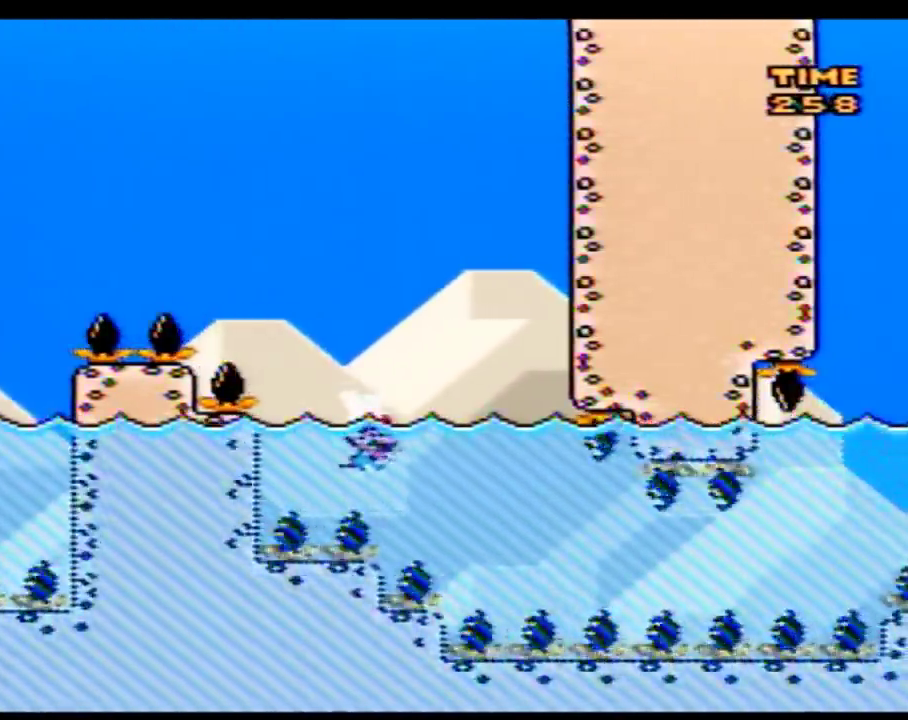
{"buttons": ["Y"], "events": []}
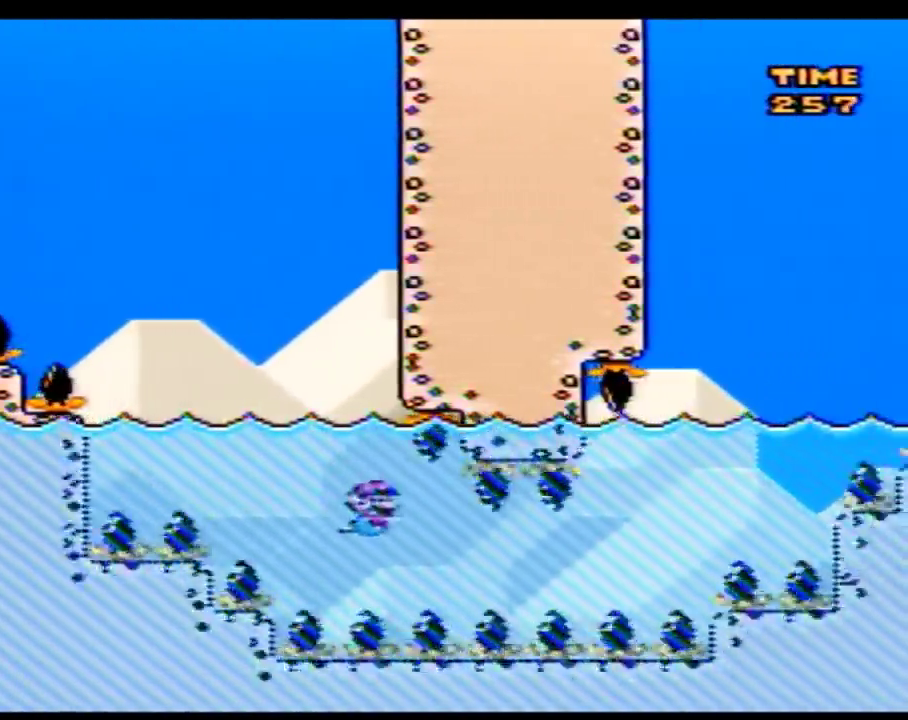
{"buttons": ["Y"], "events": [[133, "B", "down"], [267, "B", "up"], [417, "B", "down"], [483, "B", "up"]]}
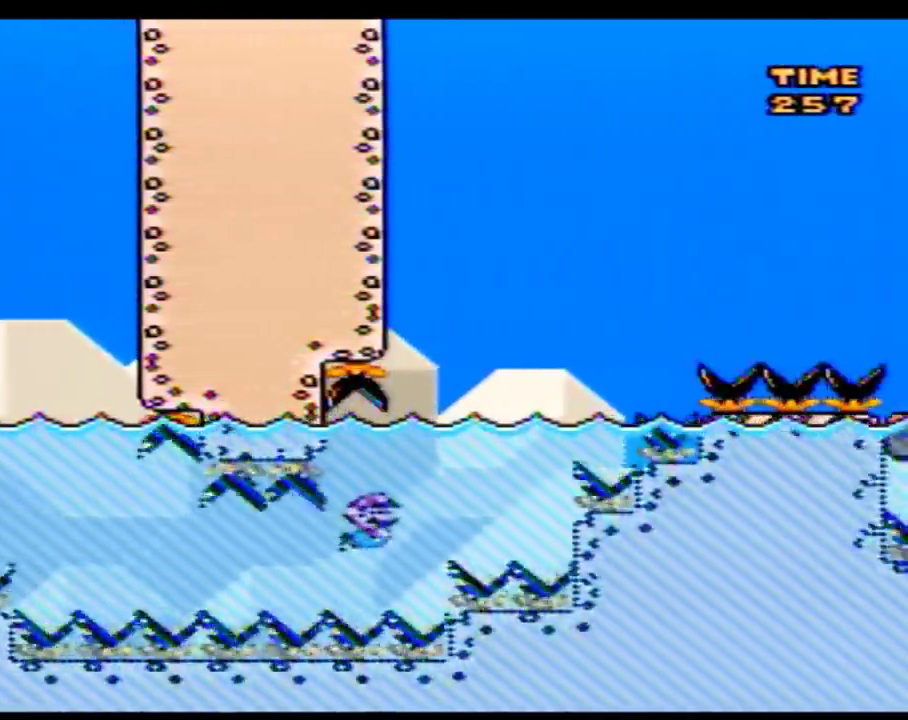
{"buttons": ["B", "Y", "DPAD_UP", "DPAD_RIGHT"], "events": [[67, "B", "down"], [133, "B", "up"], [133, "DPAD_RIGHT", "down"], [167, "DPAD_UP", "down"], [283, "B", "down"]]}
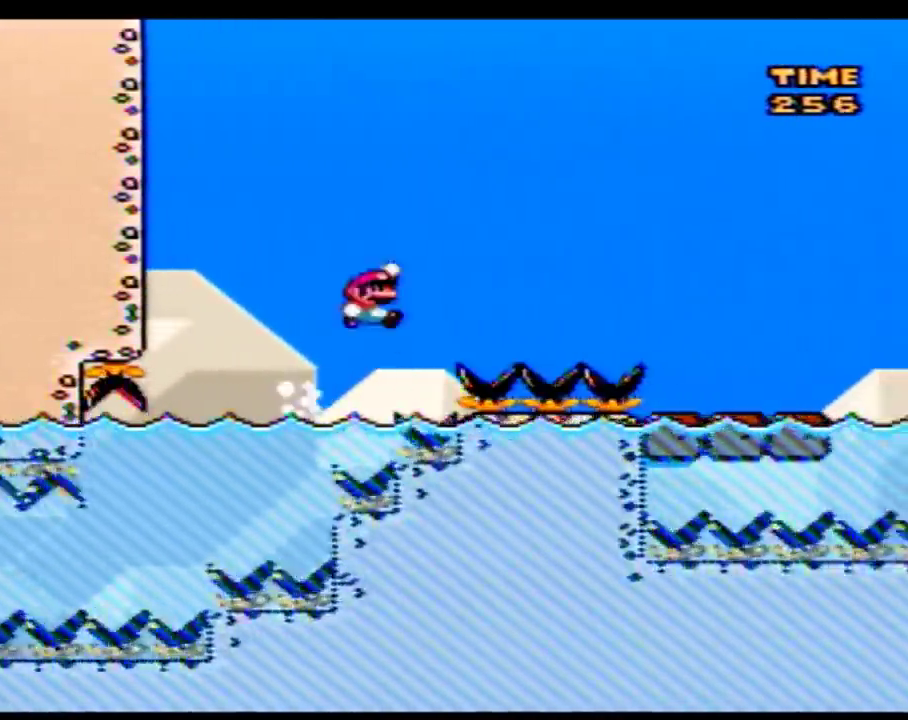
{"buttons": ["Y", "DPAD_RIGHT"], "events": [[350, "B", "up"], [350, "DPAD_UP", "up"]]}
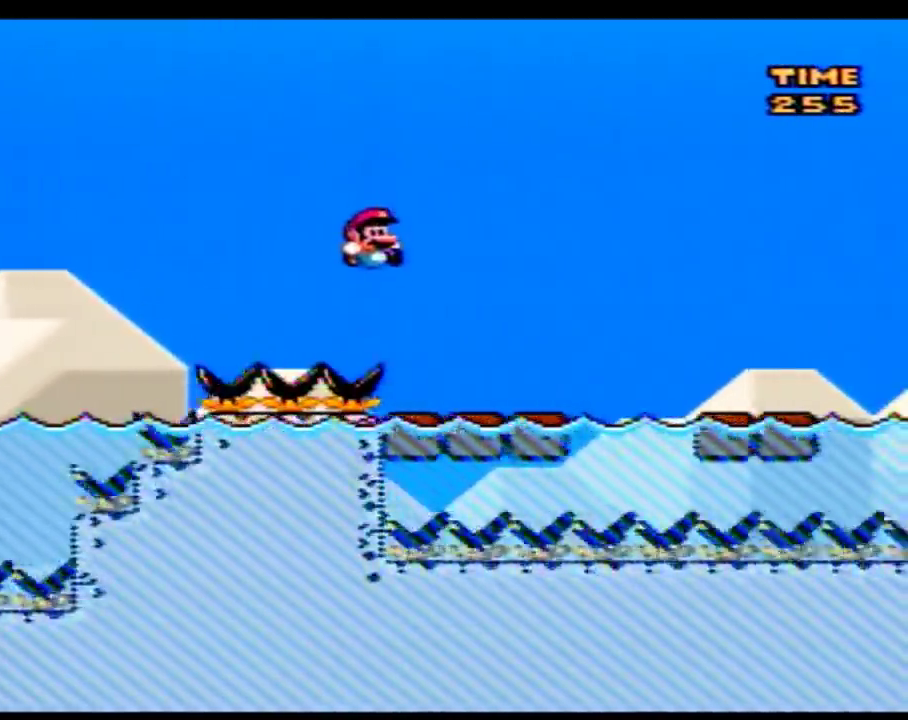
{"buttons": ["Y", "DPAD_RIGHT"], "events": [[200, "B", "down"], [250, "B", "up"]]}
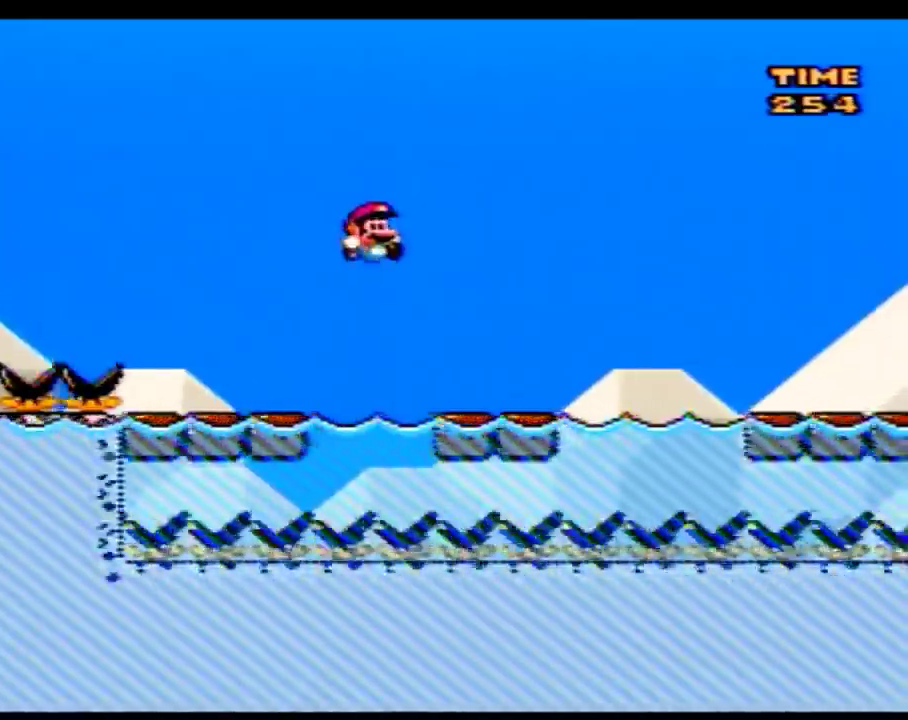
{"buttons": ["Y", "DPAD_RIGHT"], "events": [[250, "B", "down"], [350, "B", "up"]]}
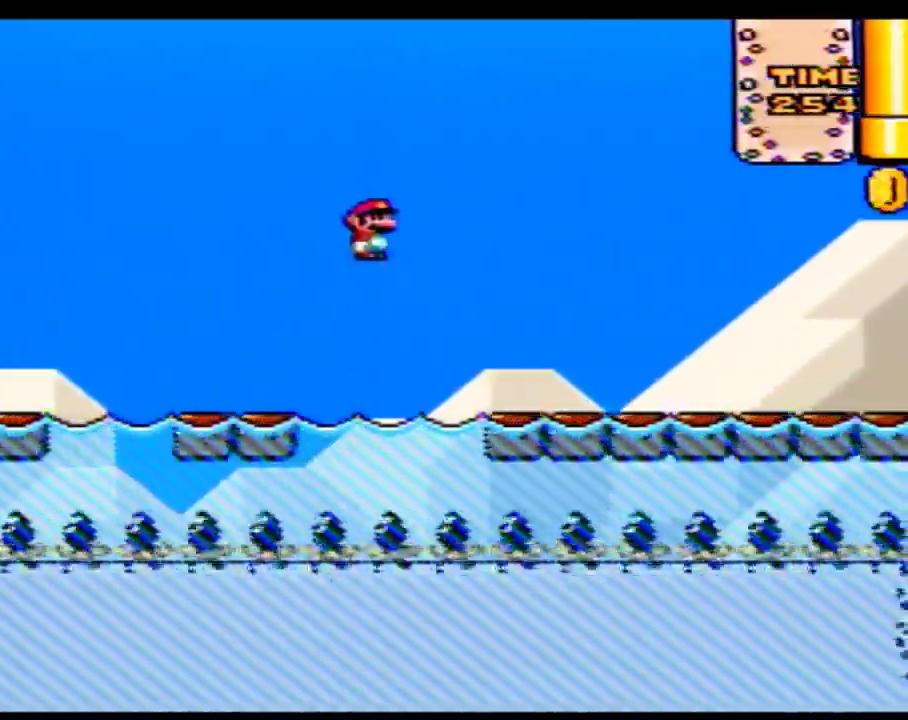
{"buttons": ["Y", "DPAD_RIGHT"], "events": []}
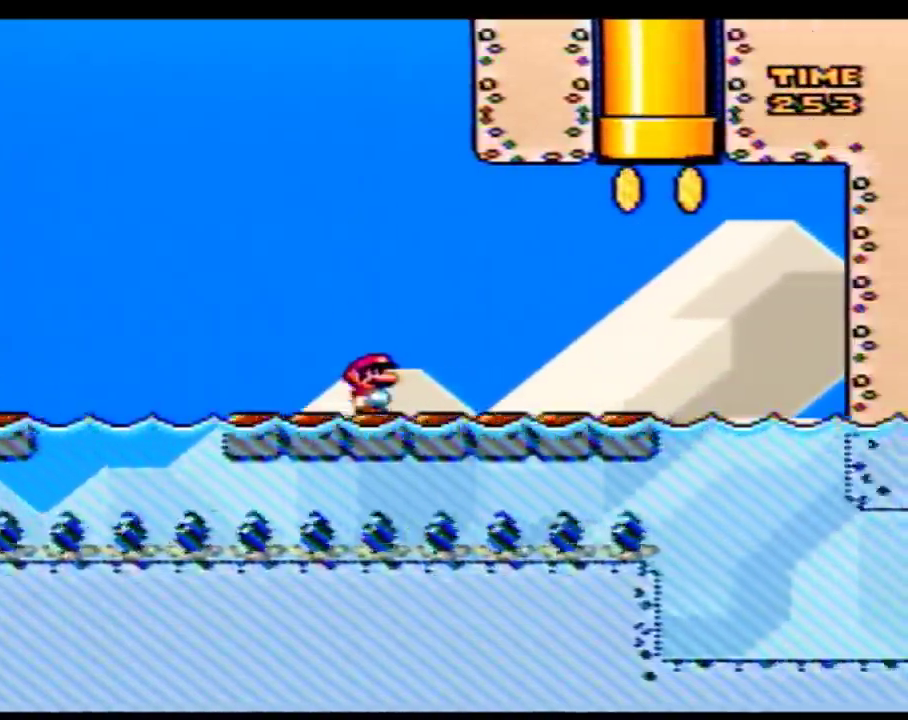
{"buttons": ["B", "Y", "DPAD_RIGHT"], "events": [[233, "B", "down"]]}
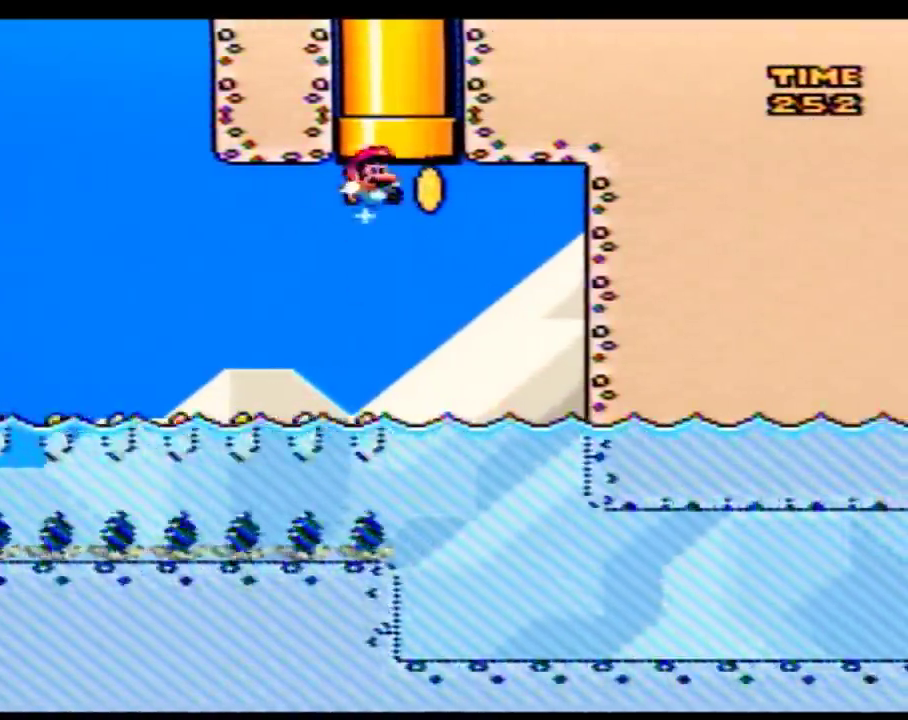
{"buttons": ["Y", "DPAD_RIGHT"], "events": [[17, "DPAD_LEFT", "down"], [17, "DPAD_RIGHT", "up"], [17, "DPAD_UP", "down"], [67, "DPAD_LEFT", "up"], [350, "B", "up"], [383, "DPAD_RIGHT", "down"], [417, "DPAD_UP", "up"]]}
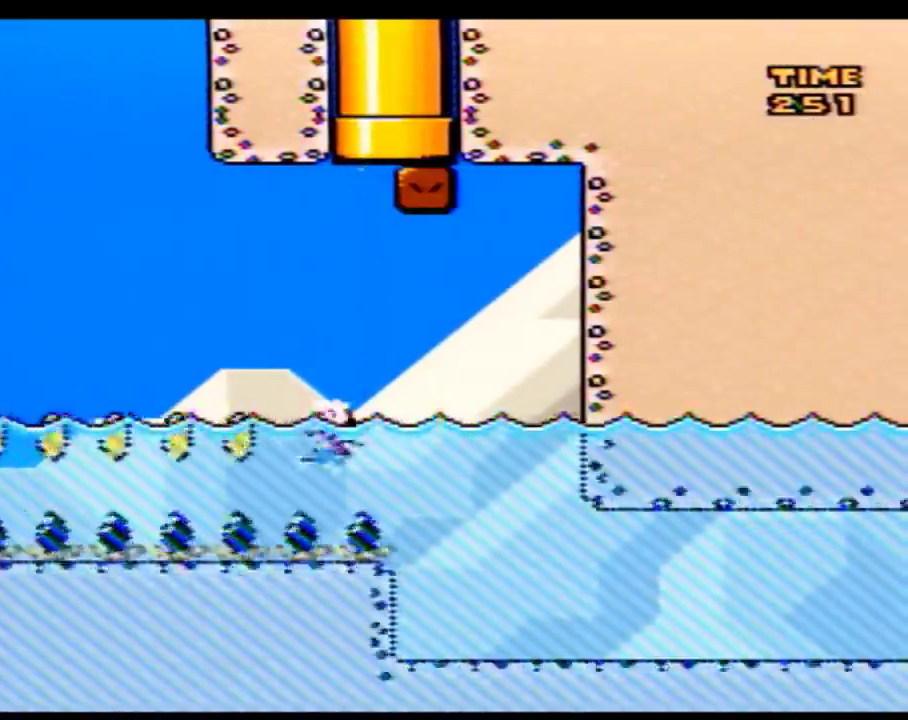
{"buttons": ["B", "Y", "DPAD_UP", "DPAD_LEFT"], "events": [[133, "B", "down"], [133, "DPAD_RIGHT", "up"], [200, "DPAD_UP", "down"], [350, "DPAD_LEFT", "down"]]}
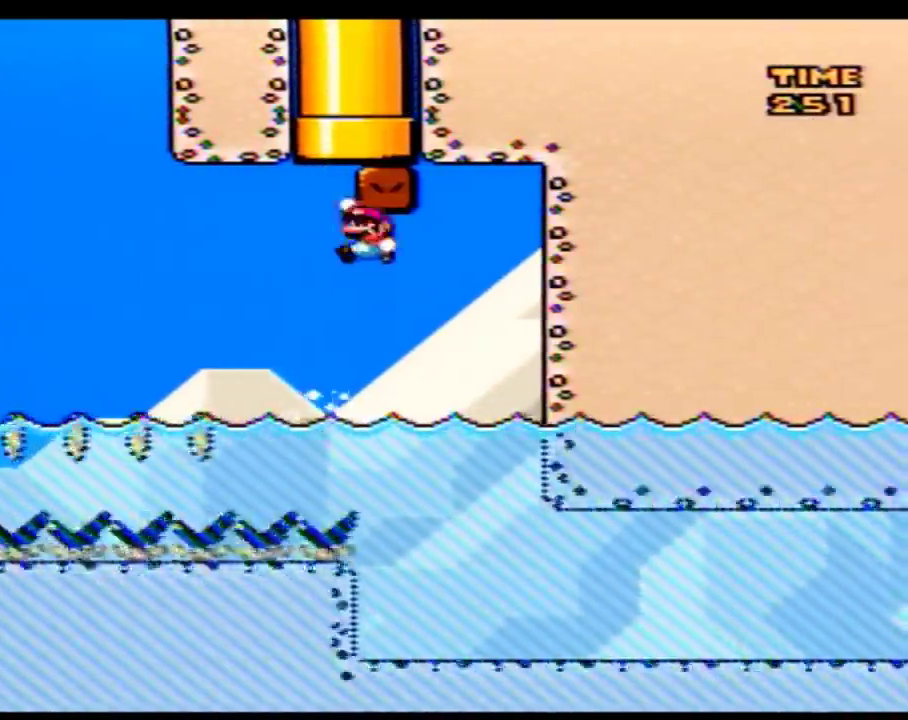
{"buttons": ["Y", "DPAD_LEFT"], "events": [[283, "B", "up"], [417, "DPAD_UP", "up"]]}
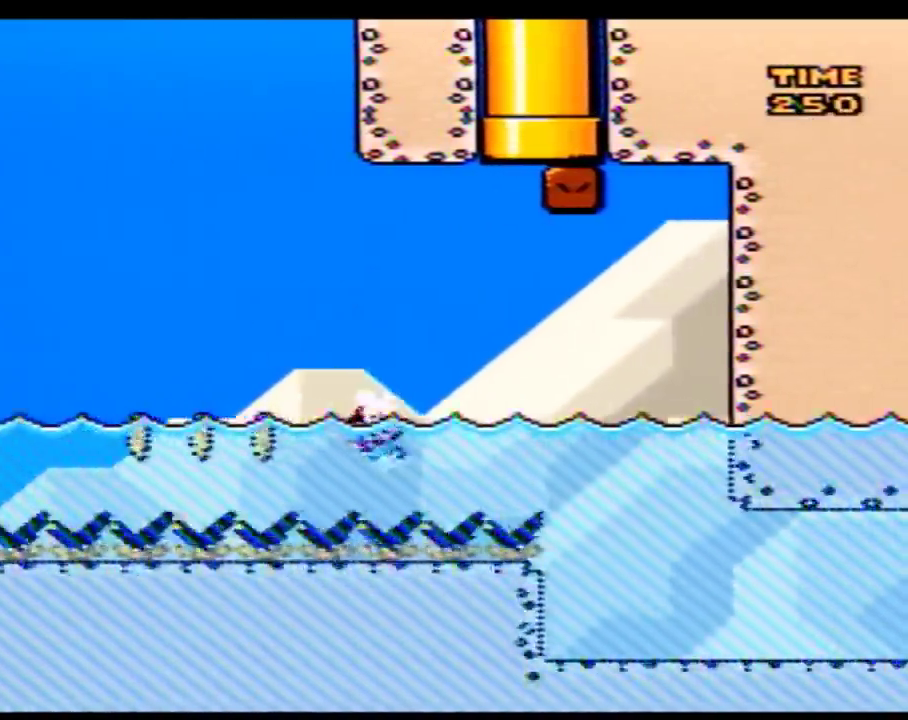
{"buttons": ["Y", "DPAD_DOWN", "DPAD_LEFT"], "events": [[100, "DPAD_DOWN", "down"]]}
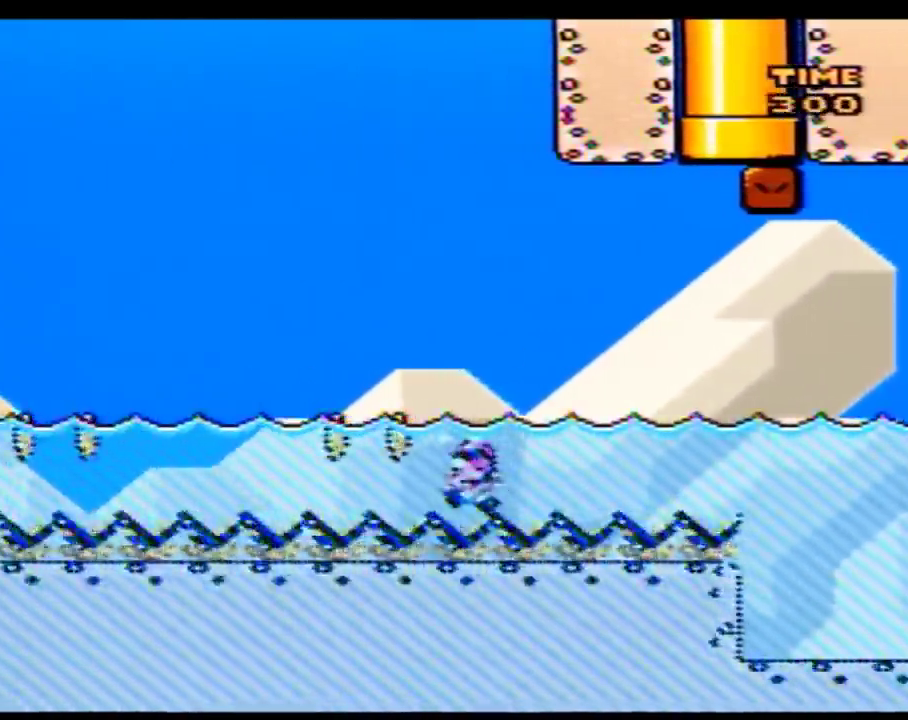
{"buttons": [], "events": [[67, "DPAD_LEFT", "up"], [67, "Y", "up"], [100, "DPAD_DOWN", "up"]]}
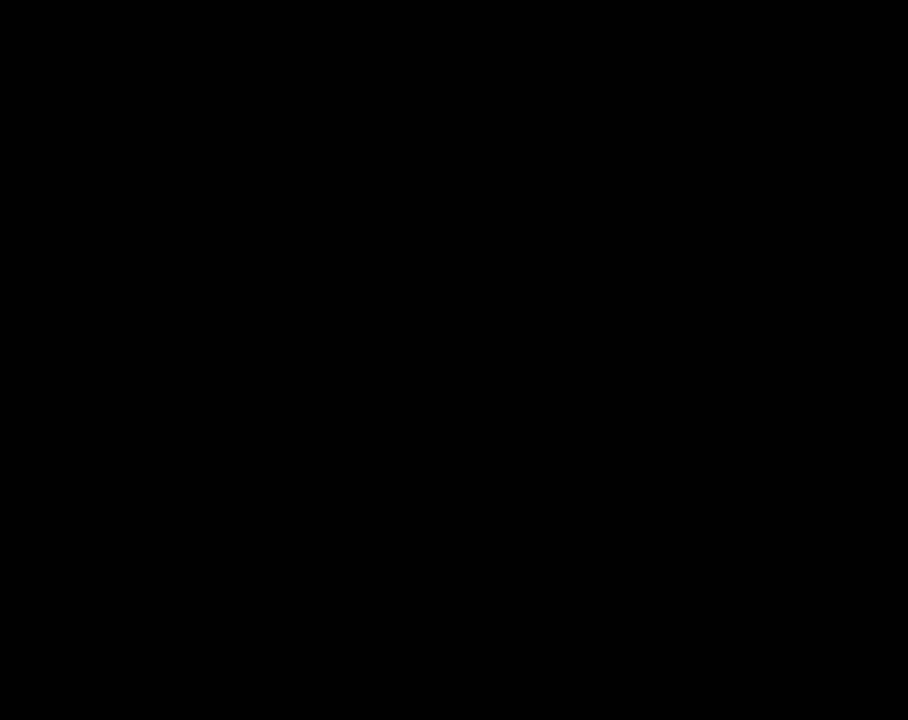
{"buttons": [], "events": []}
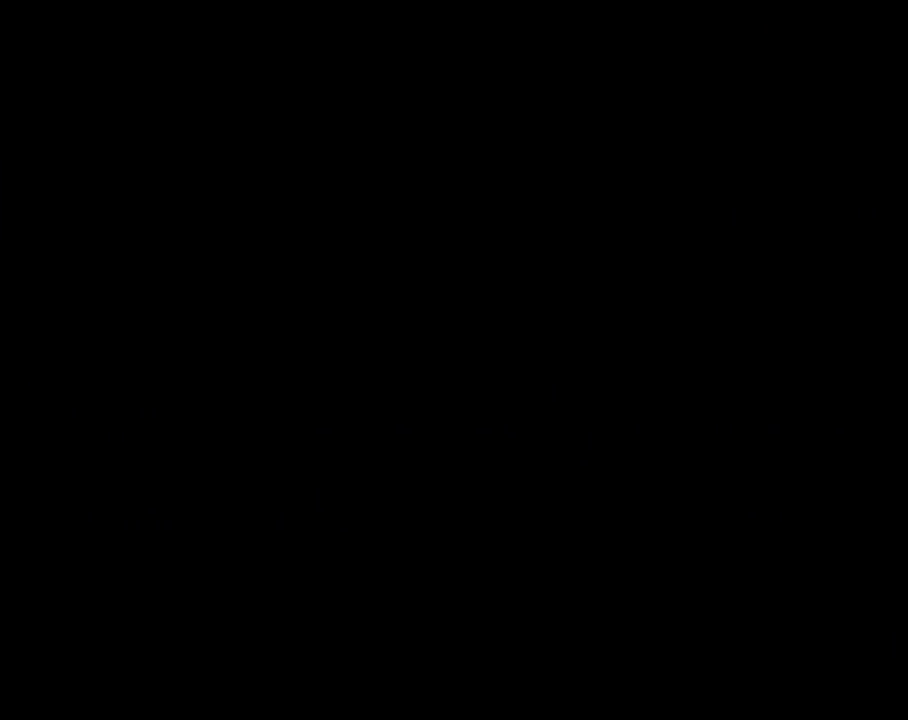
{"buttons": [], "events": []}
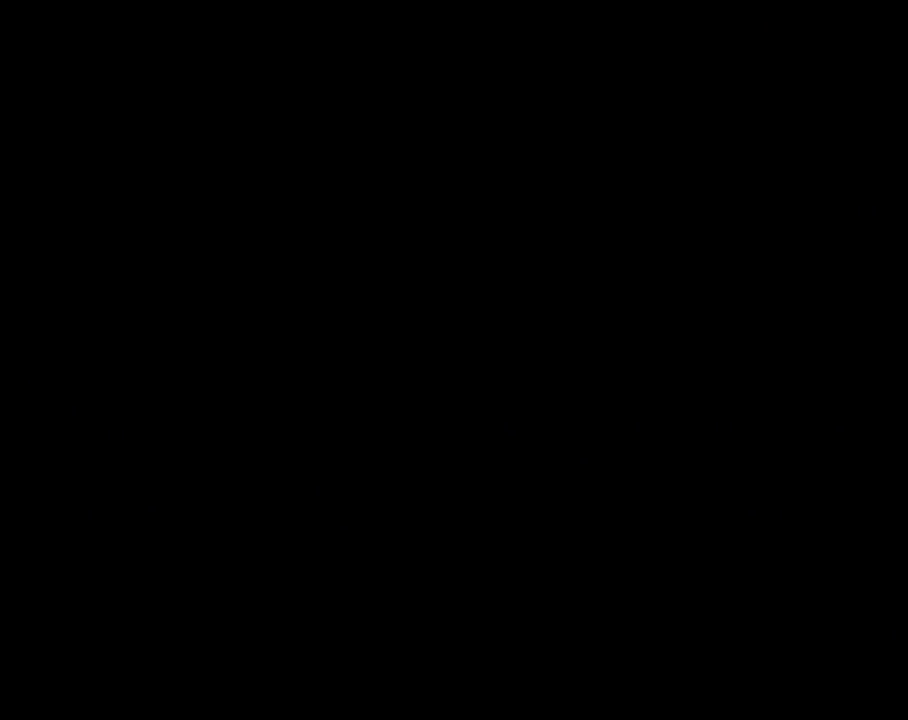
{"buttons": ["Y"], "events": [[383, "Y", "down"]]}
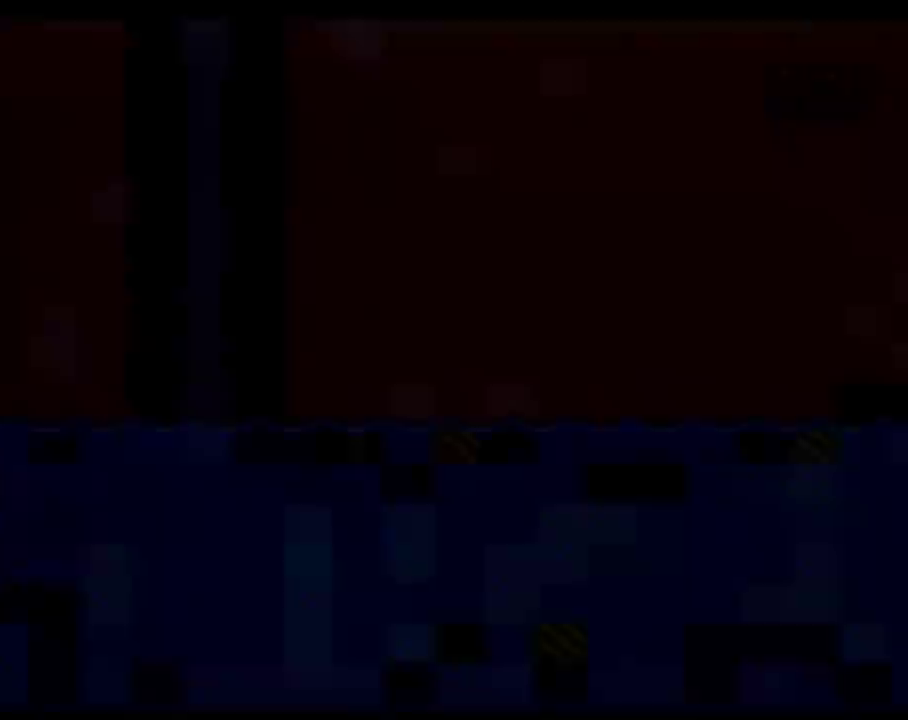
{"buttons": [], "events": [[233, "Y", "up"]]}
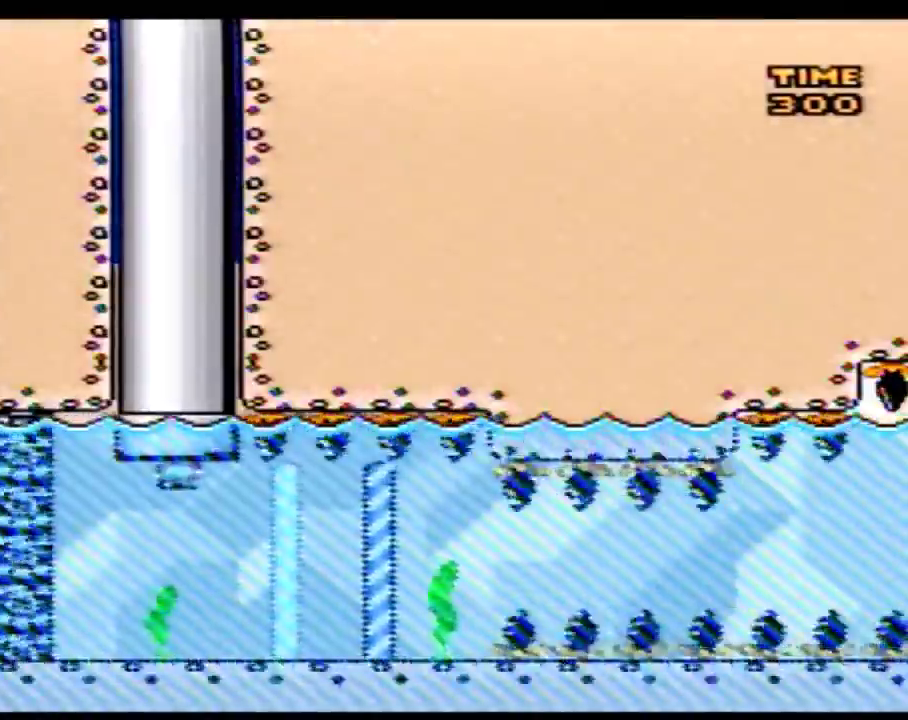
{"buttons": ["DPAD_DOWN"], "events": [[200, "DPAD_DOWN", "down"]]}
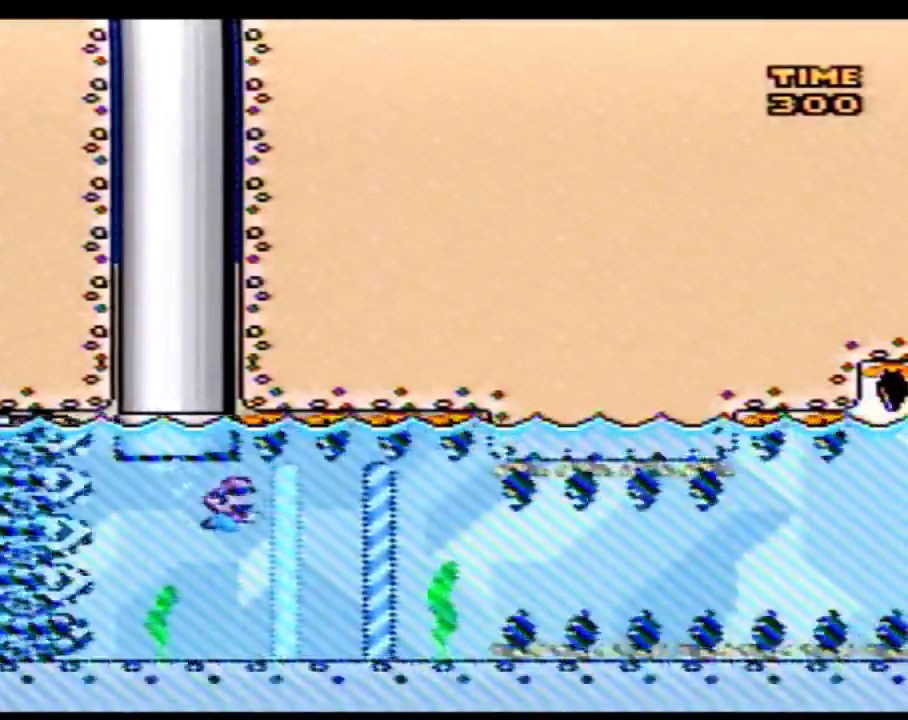
{"buttons": ["B", "DPAD_DOWN"], "events": [[383, "B", "down"], [450, "B", "up"], [500, "B", "down"]]}
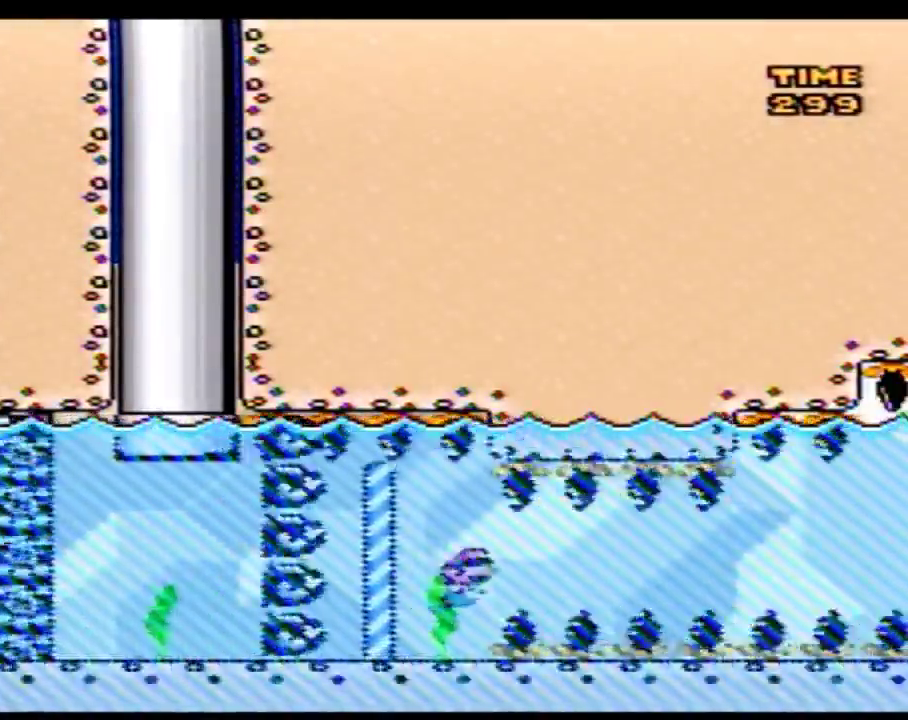
{"buttons": ["B", "DPAD_DOWN"], "events": [[50, "B", "up"], [83, "B", "down"], [150, "B", "up"], [233, "B", "down"], [250, "B", "up"], [317, "B", "down"], [350, "B", "up"], [417, "B", "down"], [450, "B", "up"], [500, "B", "down"]]}